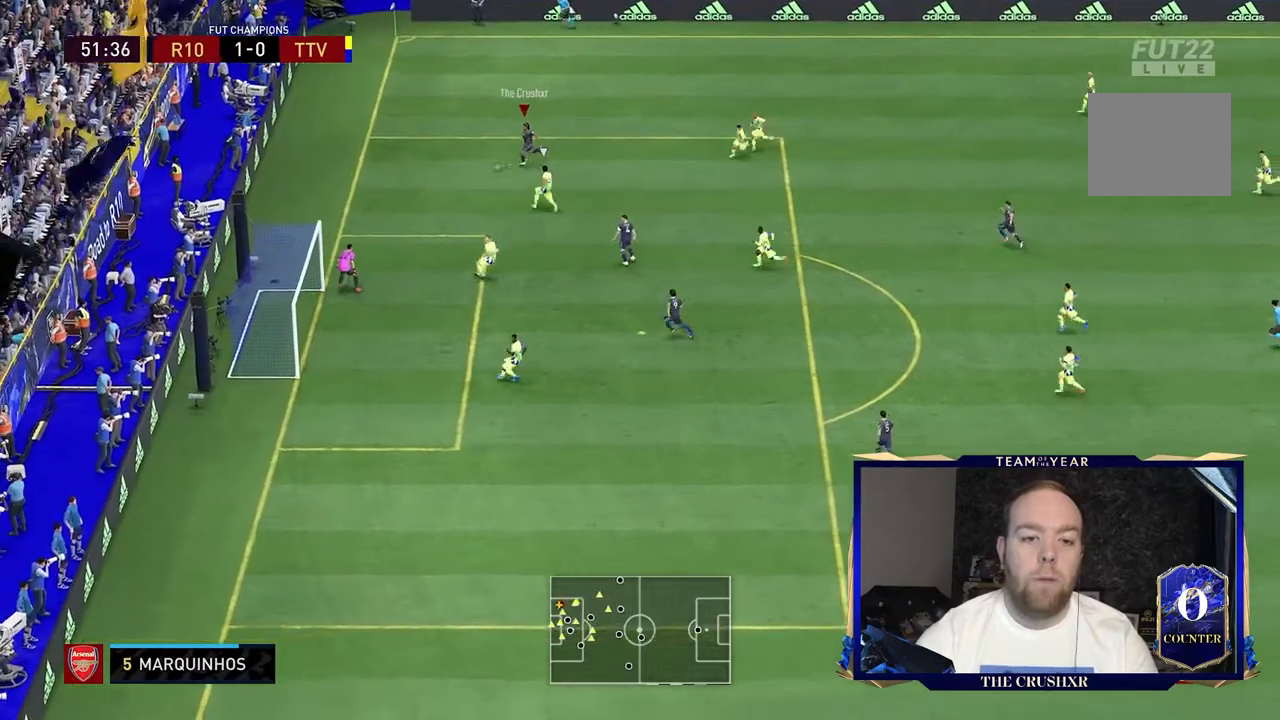
Gameplay with a controller (Xbox layout); each line is a JSON object with the inputs held at the frame after it (dt_ms = milliseconds from this image to that frame). "events" lists button and stick changes between this image and that frame as [ms after this image, input, new state], when the widget could be followed in between. Not read: L3 R3.
{"dt_ms": 500, "buttons": [], "left_stick": "down", "right_stick": "center", "events": [[133, "R2", "up"], [433, "left_stick", "down"]]}
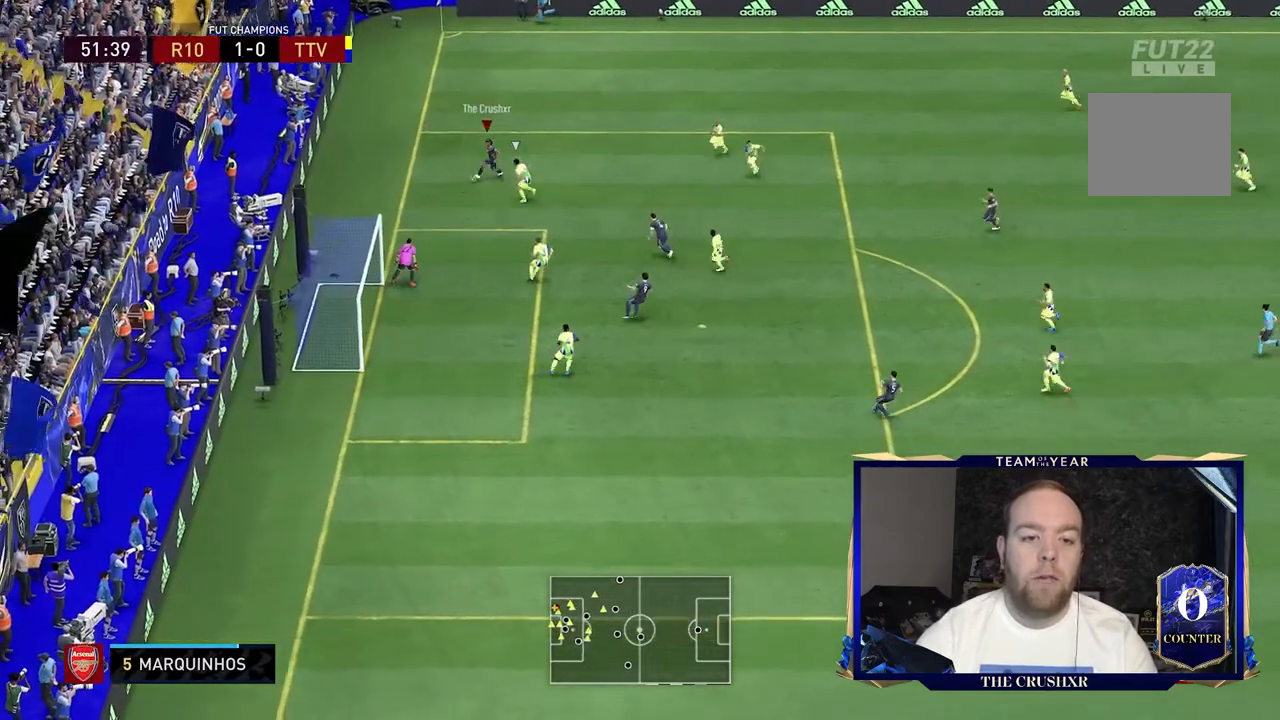
{"dt_ms": 500, "buttons": [], "left_stick": "down-right", "right_stick": "center", "events": [[433, "left_stick", "down-right"]]}
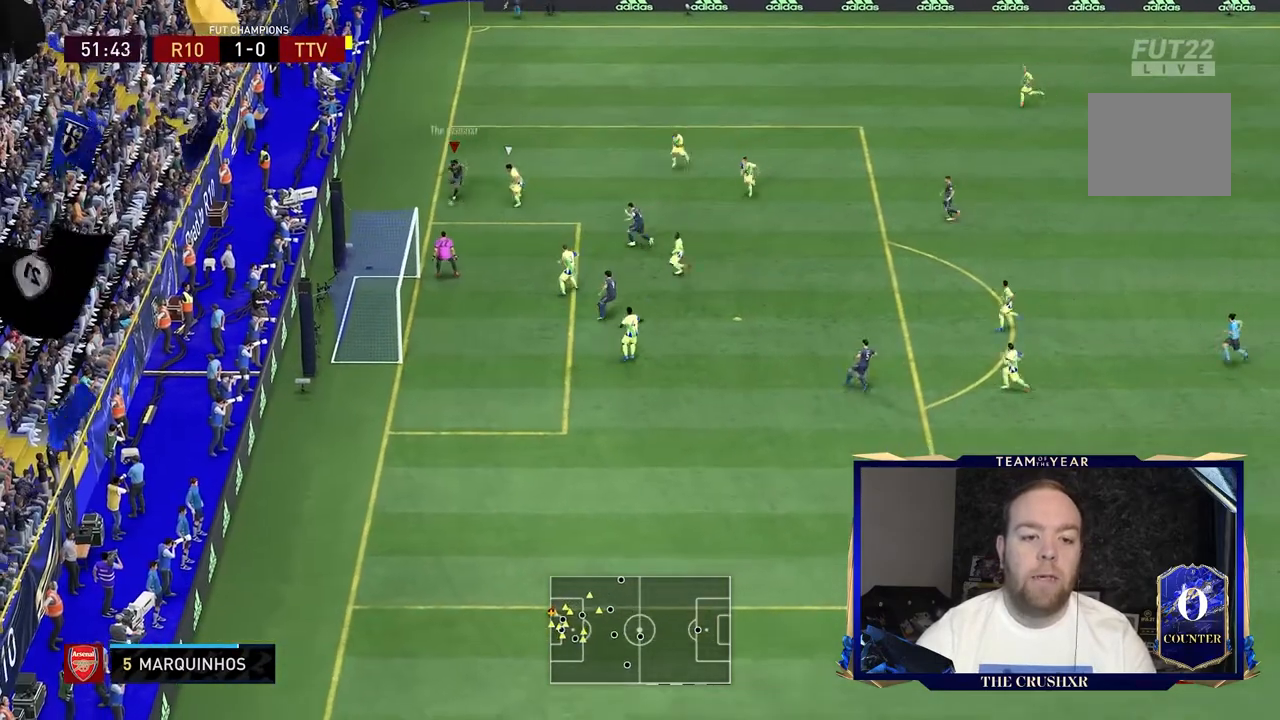
{"dt_ms": 500, "buttons": [], "left_stick": "down-left", "right_stick": "center", "events": [[267, "left_stick", "down-left"]]}
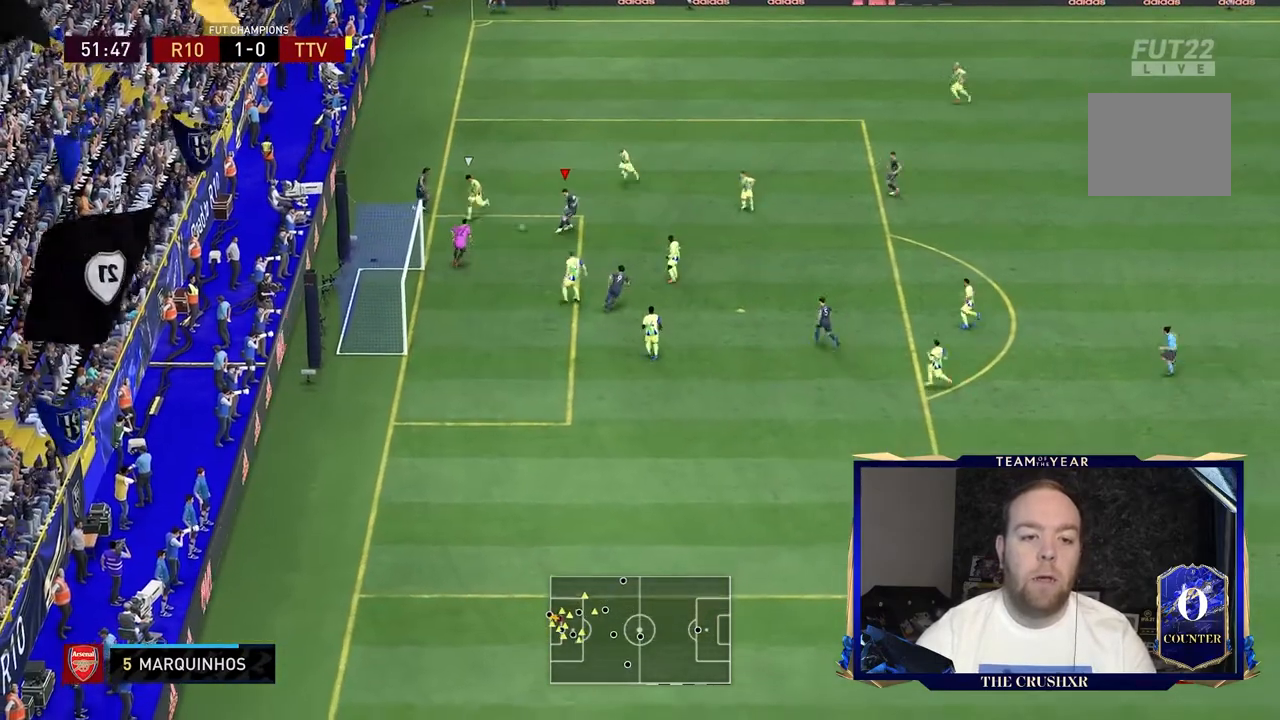
{"dt_ms": 500, "buttons": [], "left_stick": "down-left", "right_stick": "center", "events": []}
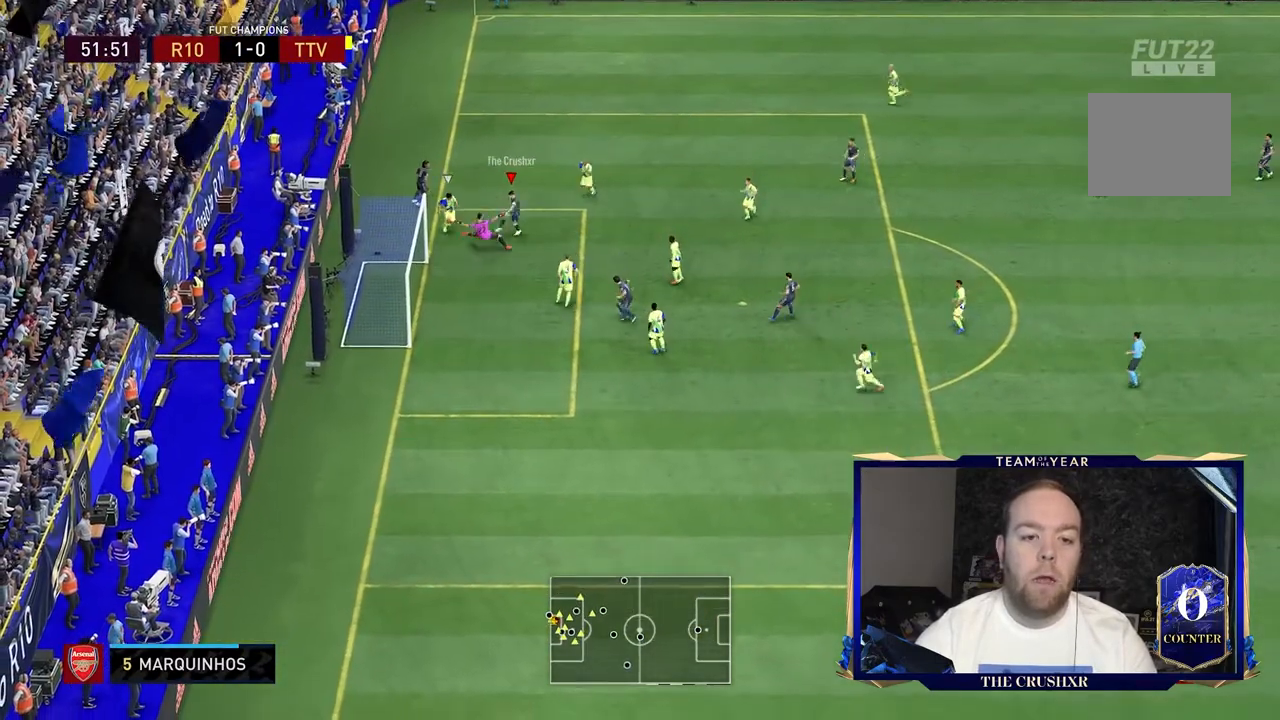
{"dt_ms": 500, "buttons": [], "left_stick": "down-left", "right_stick": "center", "events": []}
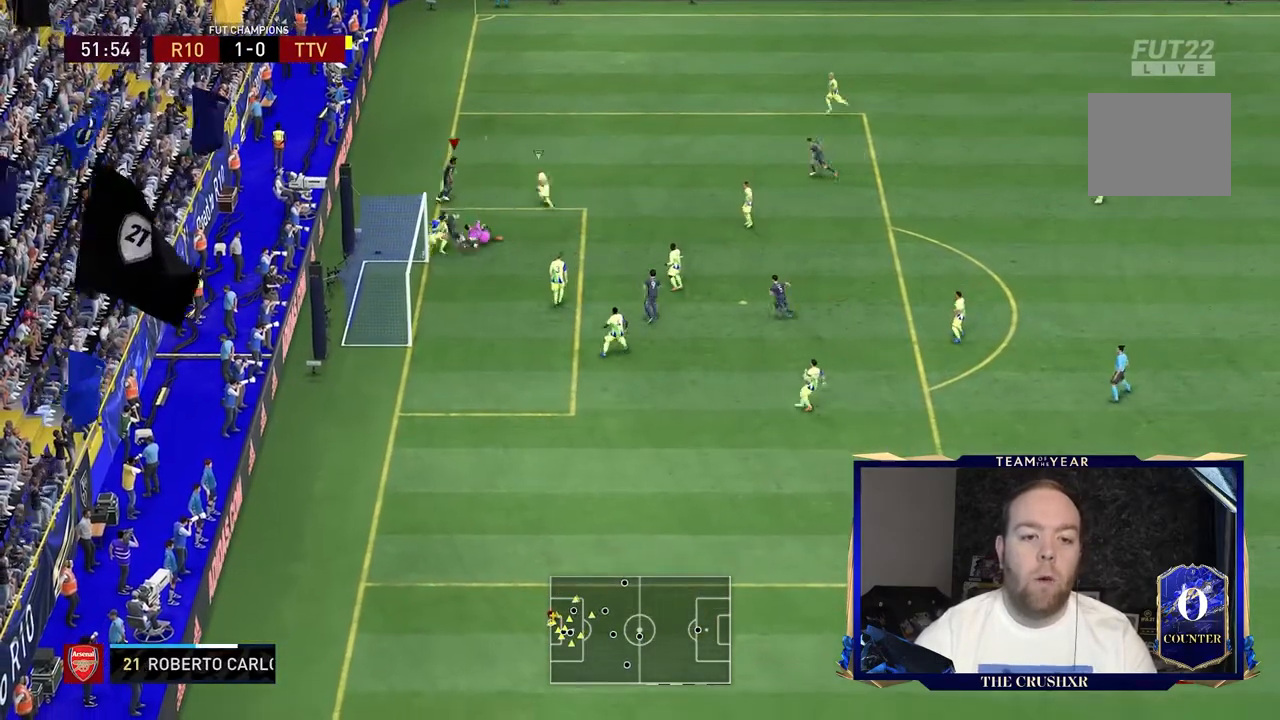
{"dt_ms": 500, "buttons": [], "left_stick": "up-right", "right_stick": "center", "events": [[167, "left_stick", "down-right"], [267, "left_stick", "right"], [433, "left_stick", "up-right"]]}
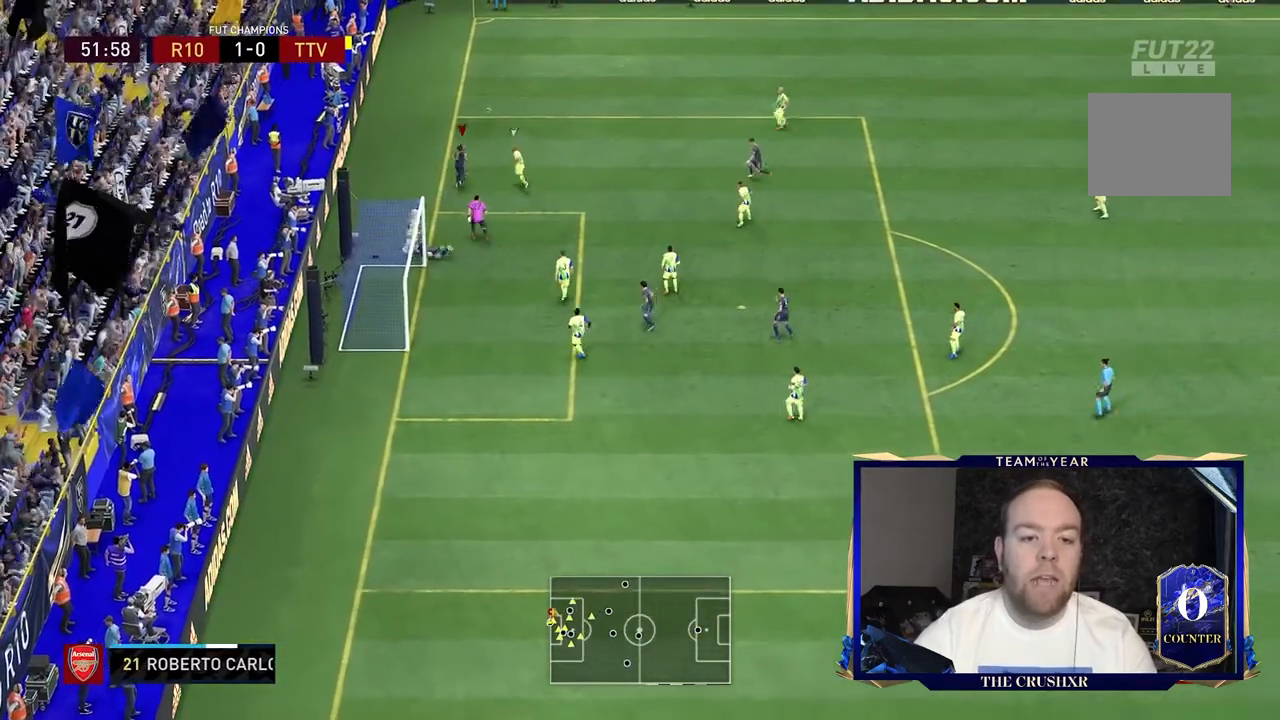
{"dt_ms": 500, "buttons": [], "left_stick": "up", "right_stick": "center", "events": [[100, "left_stick", "up"], [200, "left_stick", "up-left"], [467, "left_stick", "up"]]}
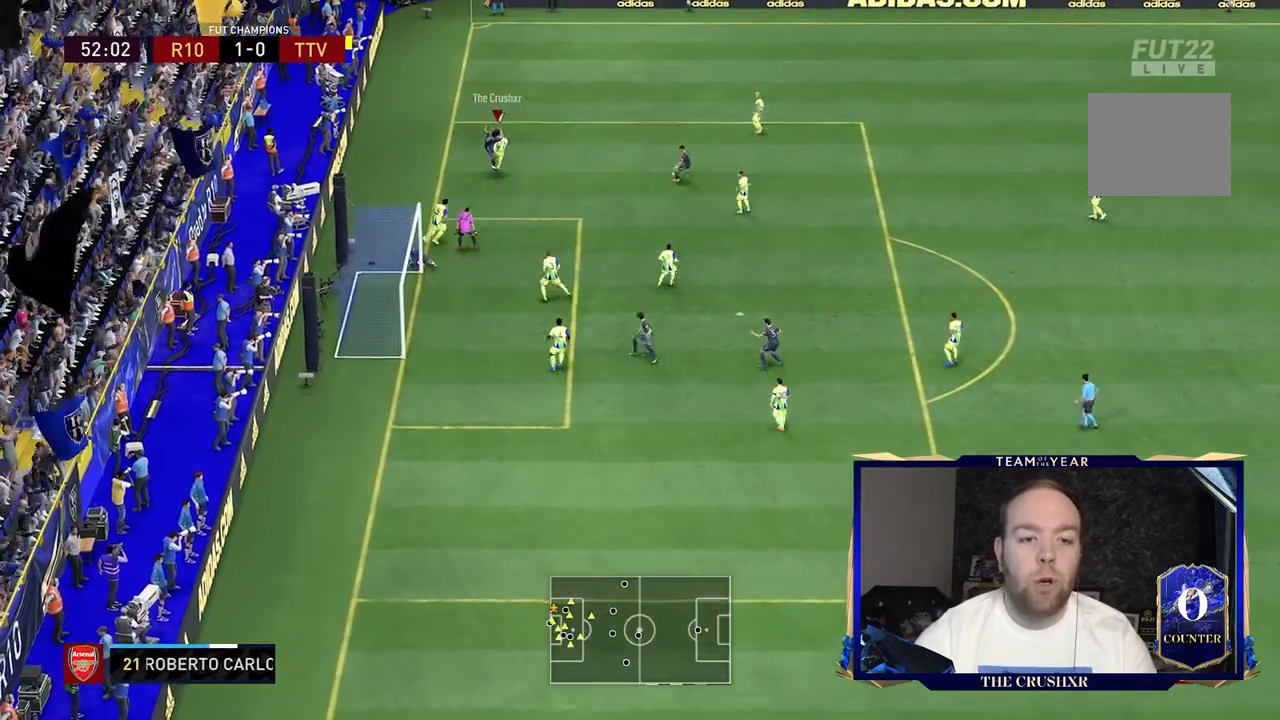
{"dt_ms": 500, "buttons": [], "left_stick": "up-right", "right_stick": "center", "events": [[133, "left_stick", "up-right"]]}
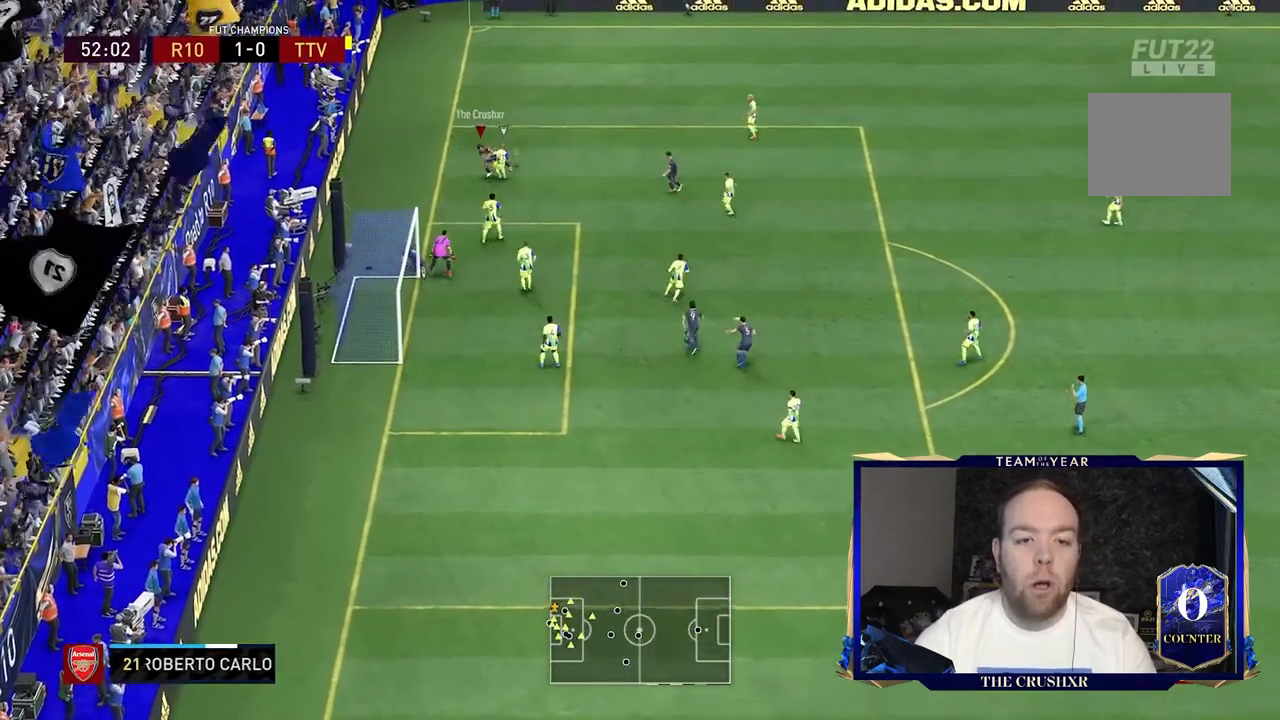
{"dt_ms": 500, "buttons": ["R2"], "left_stick": "up", "right_stick": "center", "events": [[133, "left_stick", "up"], [467, "R2", "down"]]}
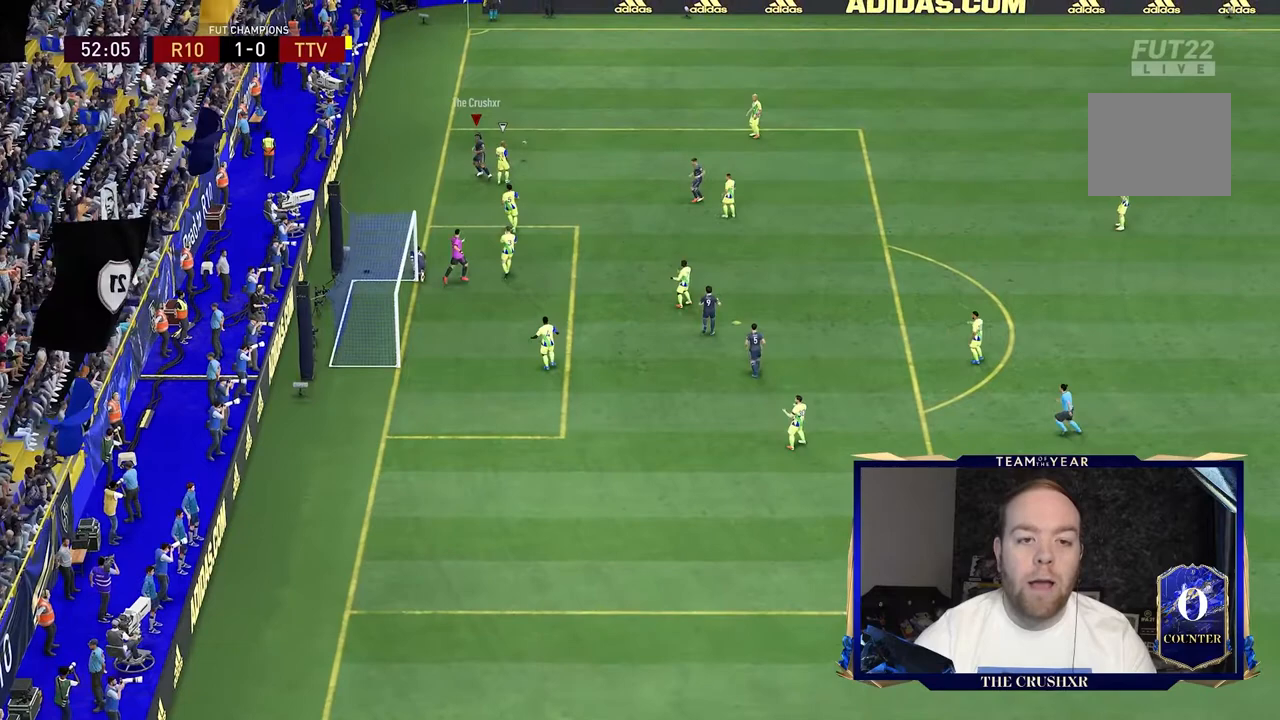
{"dt_ms": 500, "buttons": ["R1", "R2"], "left_stick": "up-right", "right_stick": "center", "events": [[33, "left_stick", "up-right"], [467, "R1", "down"]]}
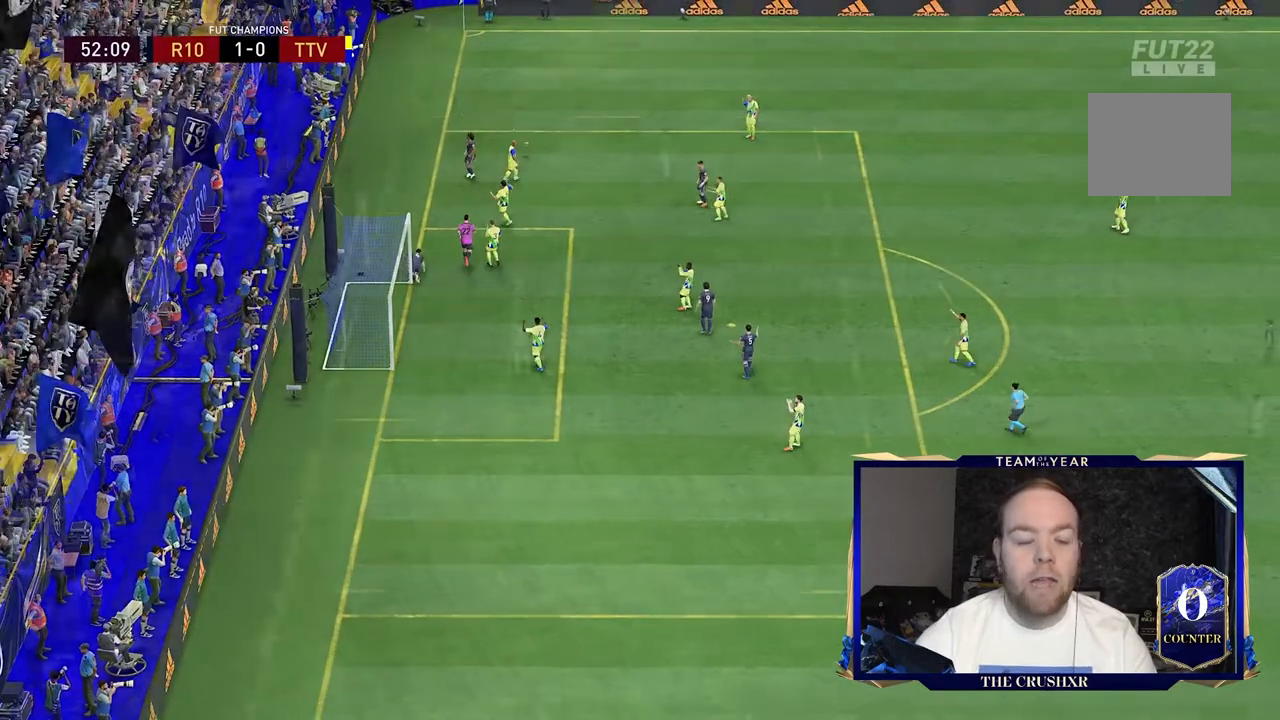
{"dt_ms": 500, "buttons": [], "left_stick": "up-left", "right_stick": "center", "events": [[100, "R1", "up"], [100, "R2", "up"], [167, "R1", "down"], [333, "R1", "up"], [400, "R1", "down"], [500, "R1", "up"], [500, "left_stick", "up-left"]]}
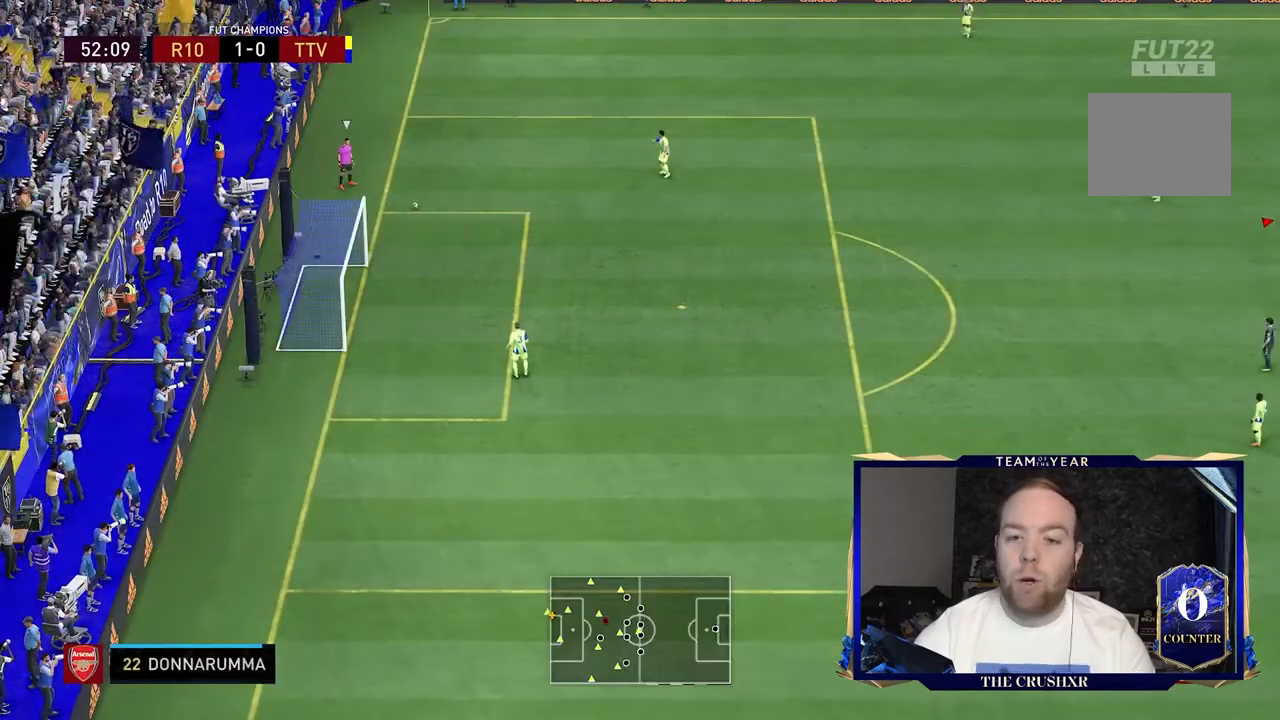
{"dt_ms": 500, "buttons": ["L2", "R2"], "left_stick": "down", "right_stick": "center", "events": [[167, "R2", "down"], [367, "left_stick", "left"], [467, "L2", "down"], [467, "left_stick", "down"]]}
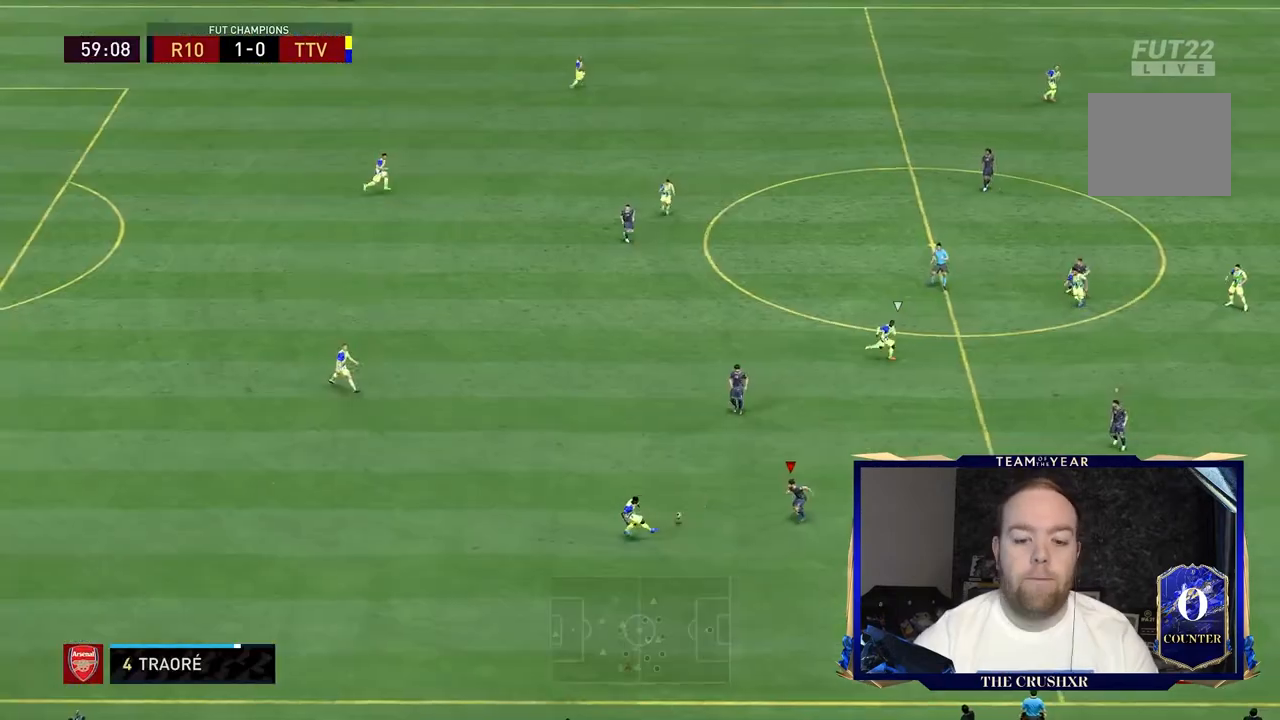
{"dt_ms": 500, "buttons": ["L2", "R2"], "left_stick": "up-left", "right_stick": "center", "events": [[200, "left_stick", "down-left"], [267, "L1", "down"], [333, "left_stick", "left"], [433, "left_stick", "up-left"], [467, "L1", "up"]]}
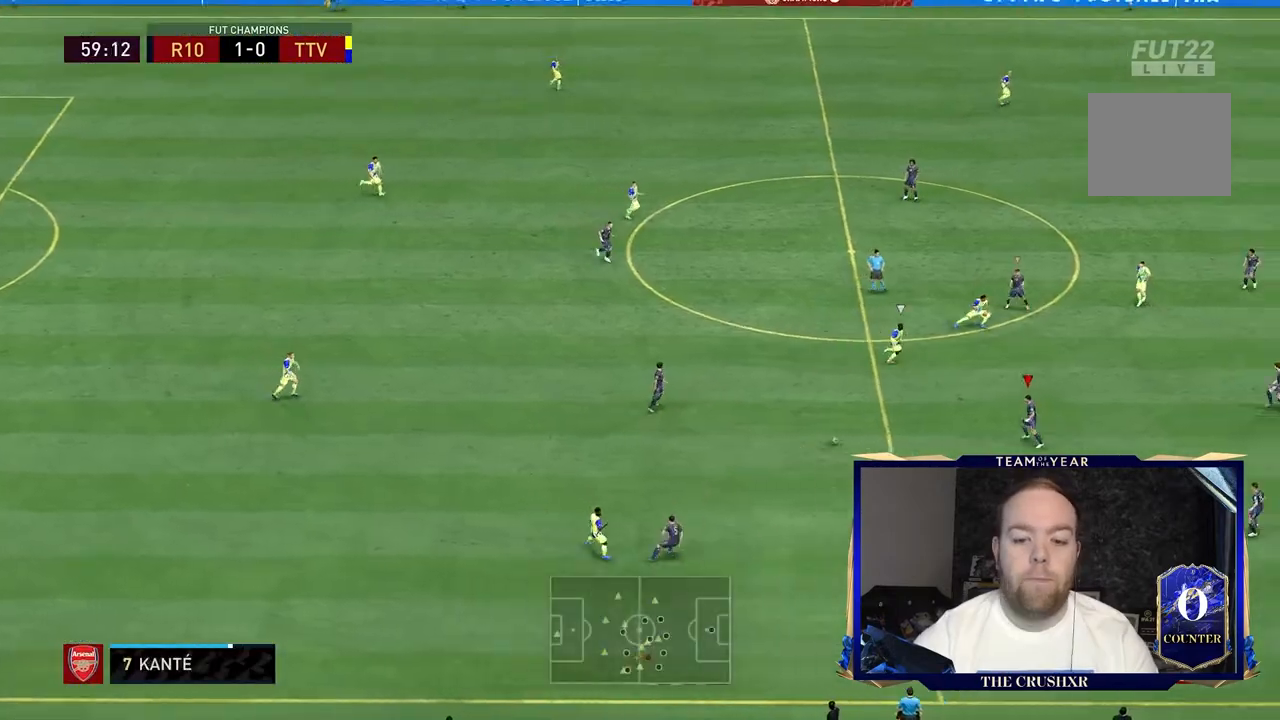
{"dt_ms": 1000, "buttons": ["L2", "R2"], "left_stick": "right", "right_stick": "center"}
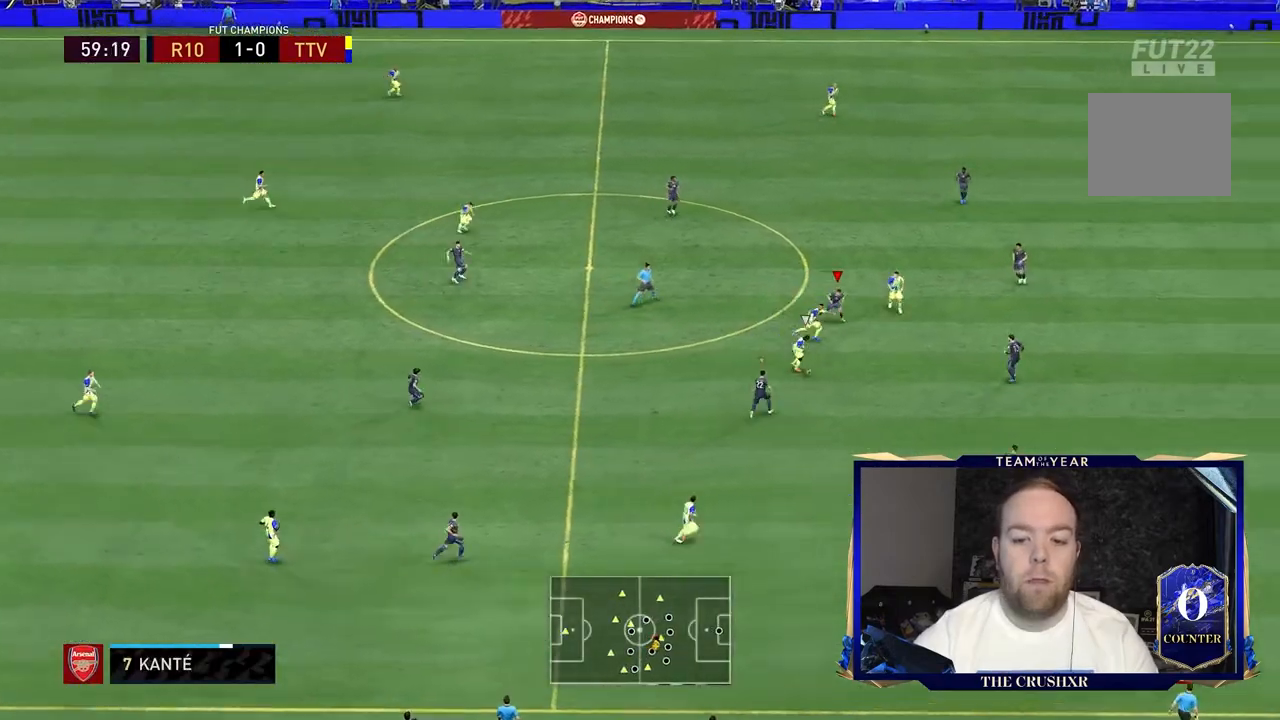
{"dt_ms": 500, "buttons": ["R2"], "left_stick": "down-right", "right_stick": "center", "events": [[133, "left_stick", "down-right"], [267, "L2", "up"]]}
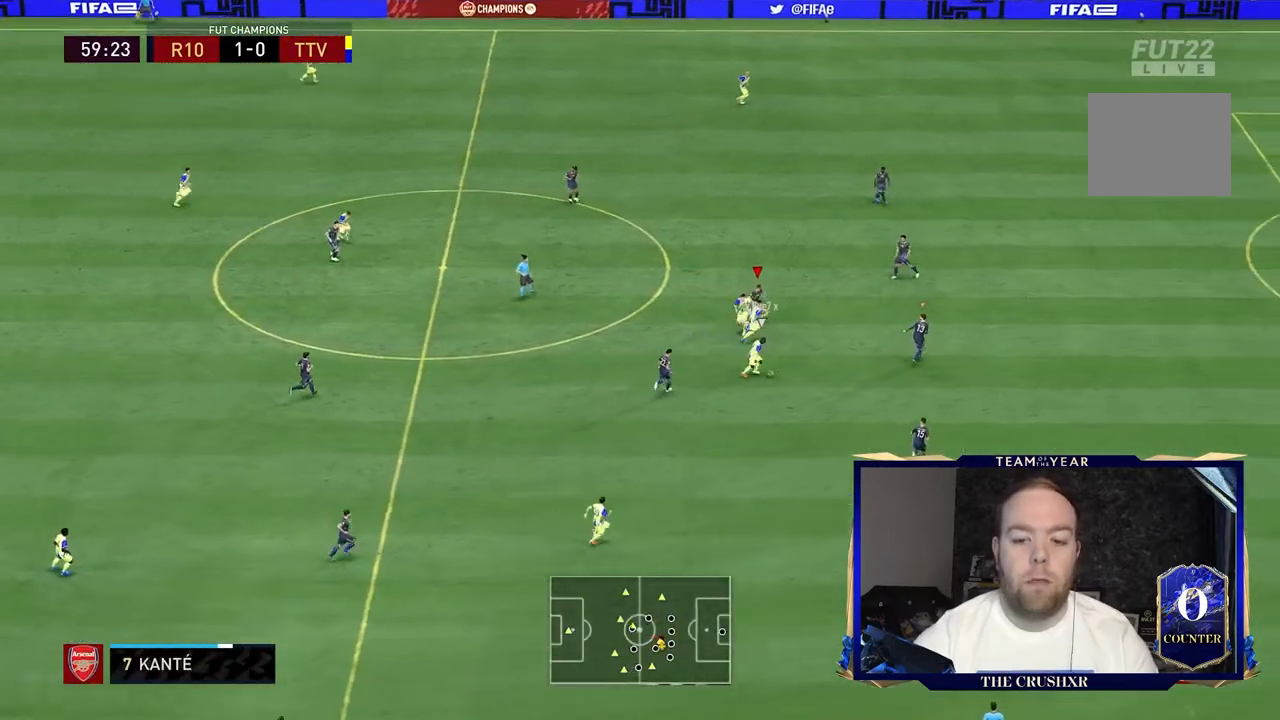
{"dt_ms": 500, "buttons": ["L2", "R2"], "left_stick": "down-left", "right_stick": "center", "events": [[167, "L1", "down"], [200, "left_stick", "down"], [233, "L1", "up"], [233, "L2", "down"], [367, "left_stick", "down-left"]]}
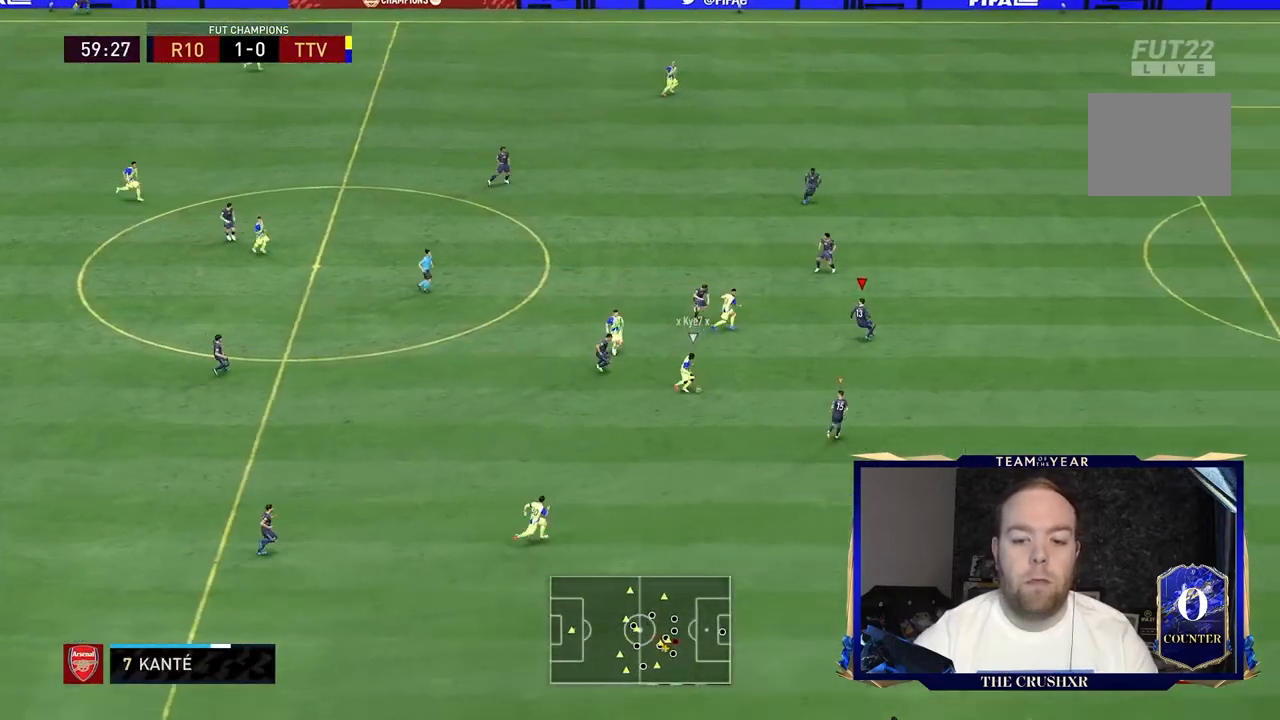
{"dt_ms": 500, "buttons": ["L2", "R2"], "left_stick": "down", "right_stick": "center", "events": [[300, "left_stick", "down"]]}
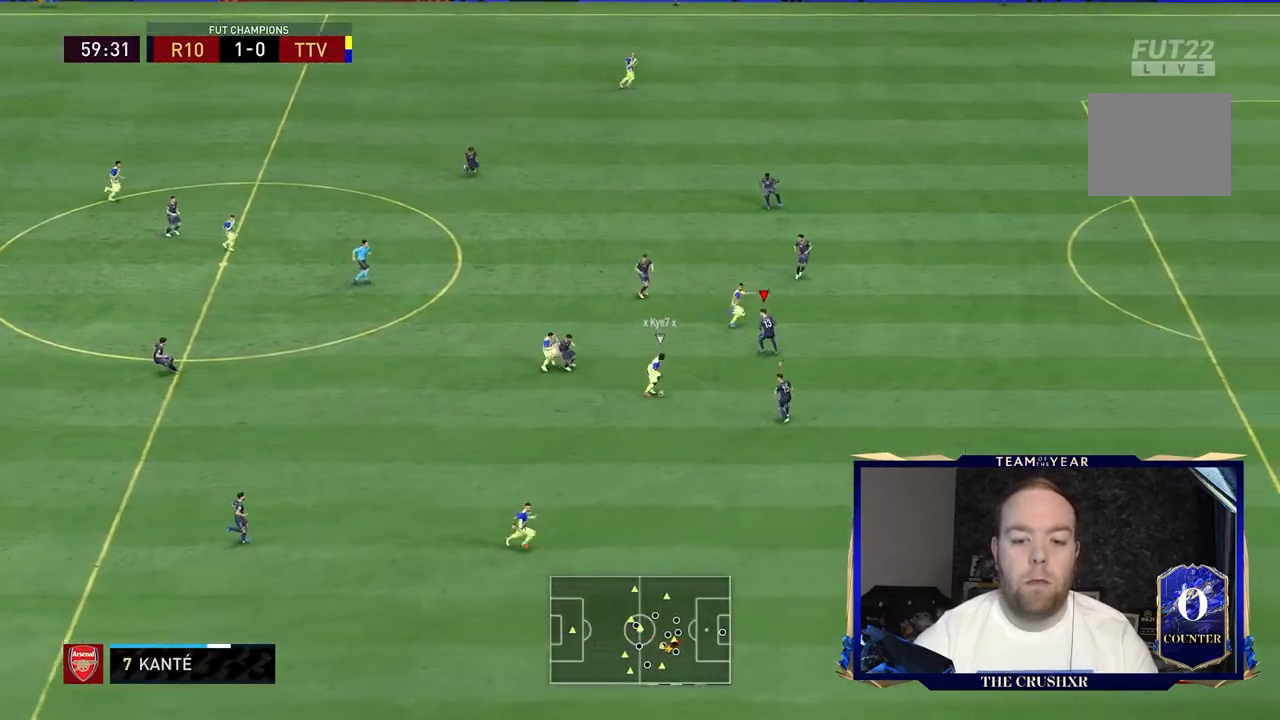
{"dt_ms": 500, "buttons": ["B", "L2", "R2"], "left_stick": "down-right", "right_stick": "center", "events": [[67, "left_stick", "down-left"], [200, "B", "down"], [200, "left_stick", "down"], [367, "left_stick", "down-right"]]}
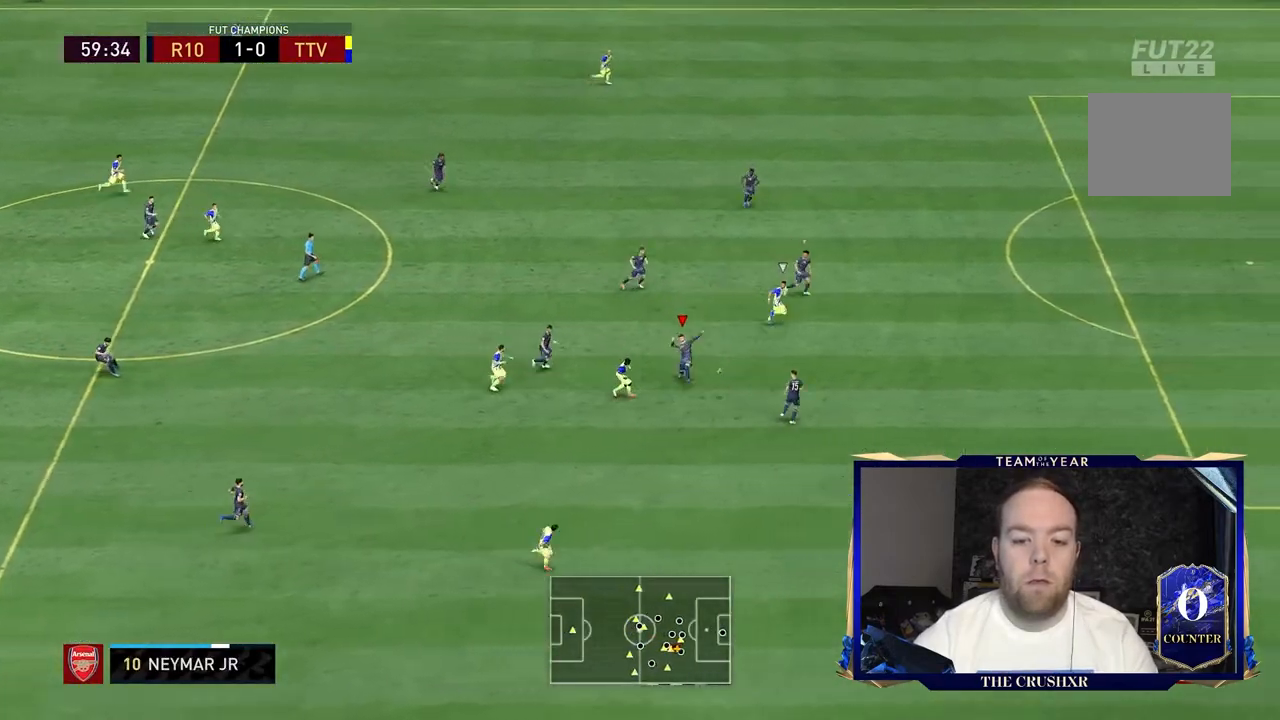
{"dt_ms": 500, "buttons": ["R2"], "left_stick": "right", "right_stick": "center"}
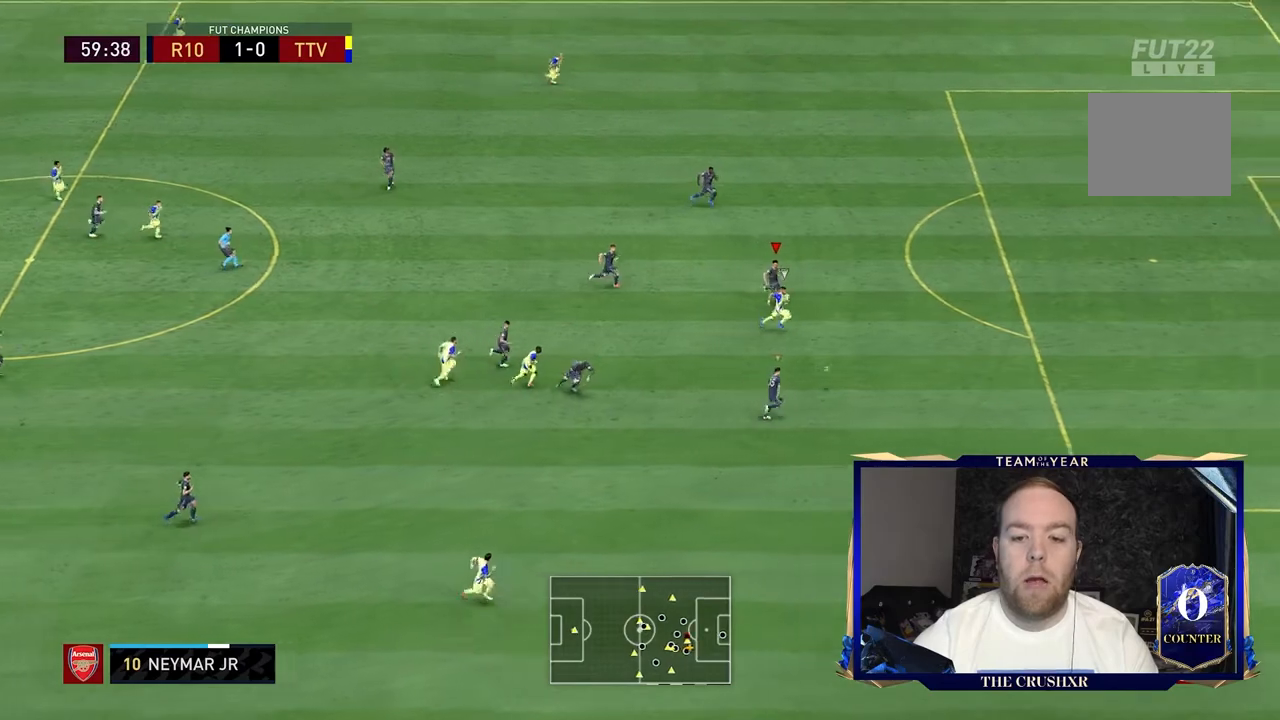
{"dt_ms": 500, "buttons": ["Y", "R2"], "left_stick": "right", "right_stick": "center", "events": [[33, "Y", "down"]]}
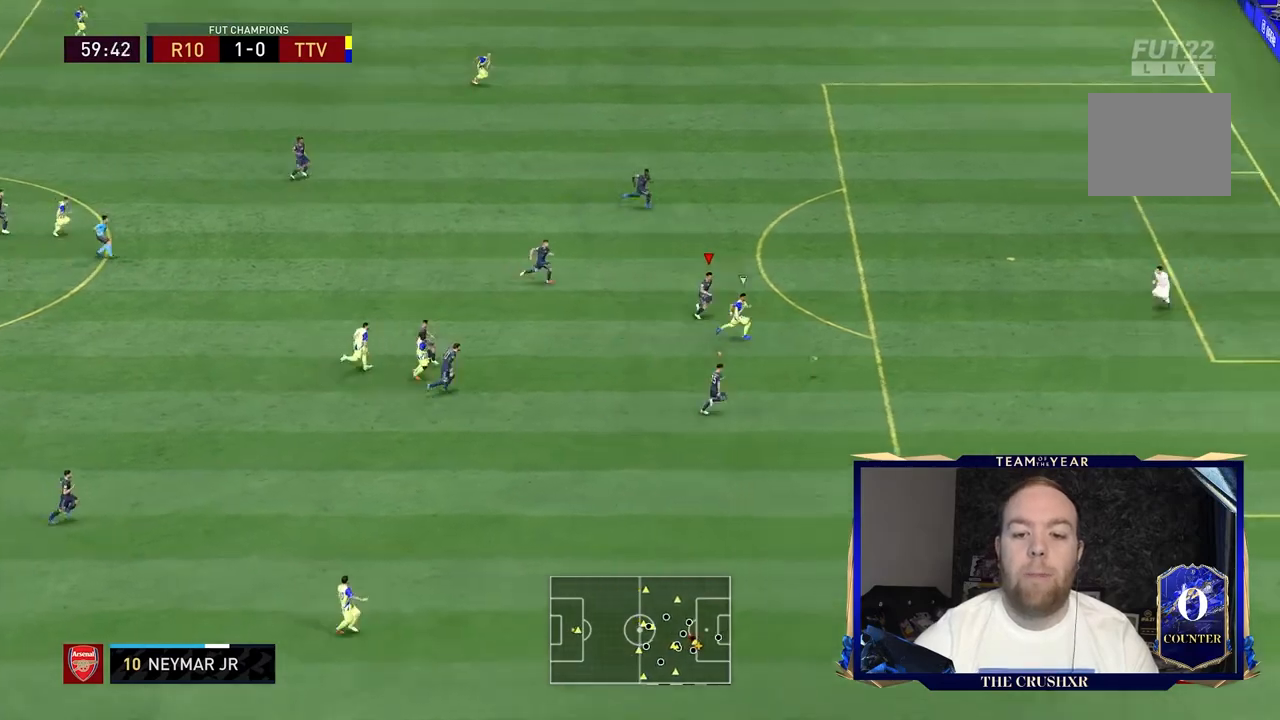
{"dt_ms": 500, "buttons": ["Y", "R2"], "left_stick": "right", "right_stick": "center", "events": []}